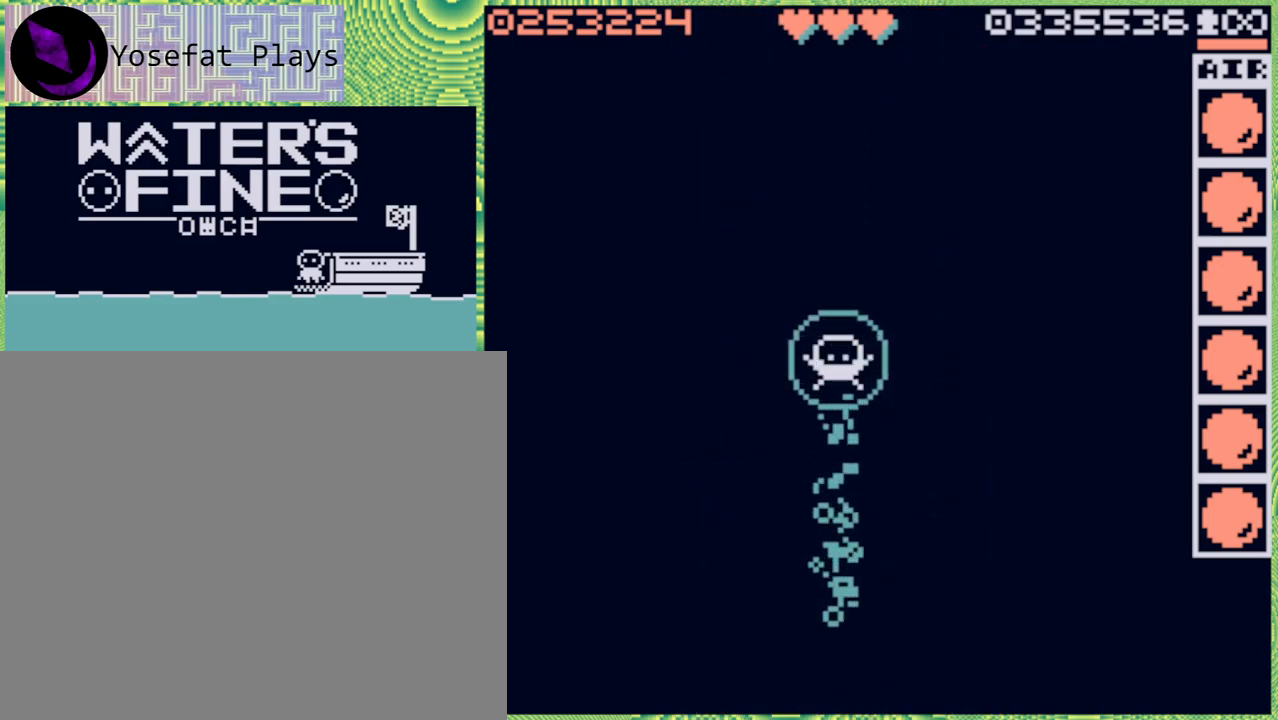
Gameplay with a controller (Nintendo layout); each line is a JSON object with the inputs held at the frame after it. "events" lists button and stick changes between this image and that frame as [ms after this image, input, new state], when the widget could be followed in between. Not read: L3 R3.
{"buttons": [], "left_stick": "up", "right_stick": "center", "events": [[50, "B", "down"], [150, "B", "up"], [300, "B", "down"], [383, "B", "up"]]}
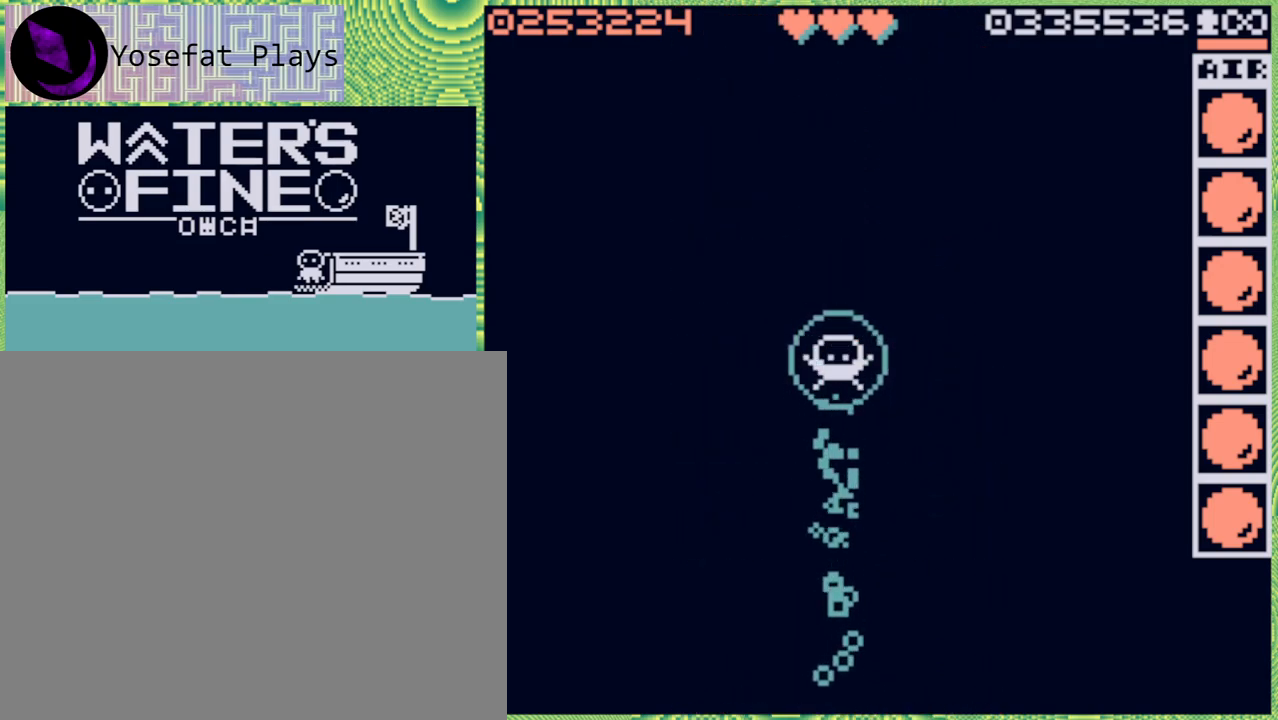
{"buttons": [], "left_stick": "up", "right_stick": "center", "events": [[100, "B", "down"], [183, "B", "up"], [283, "B", "down"], [367, "B", "up"]]}
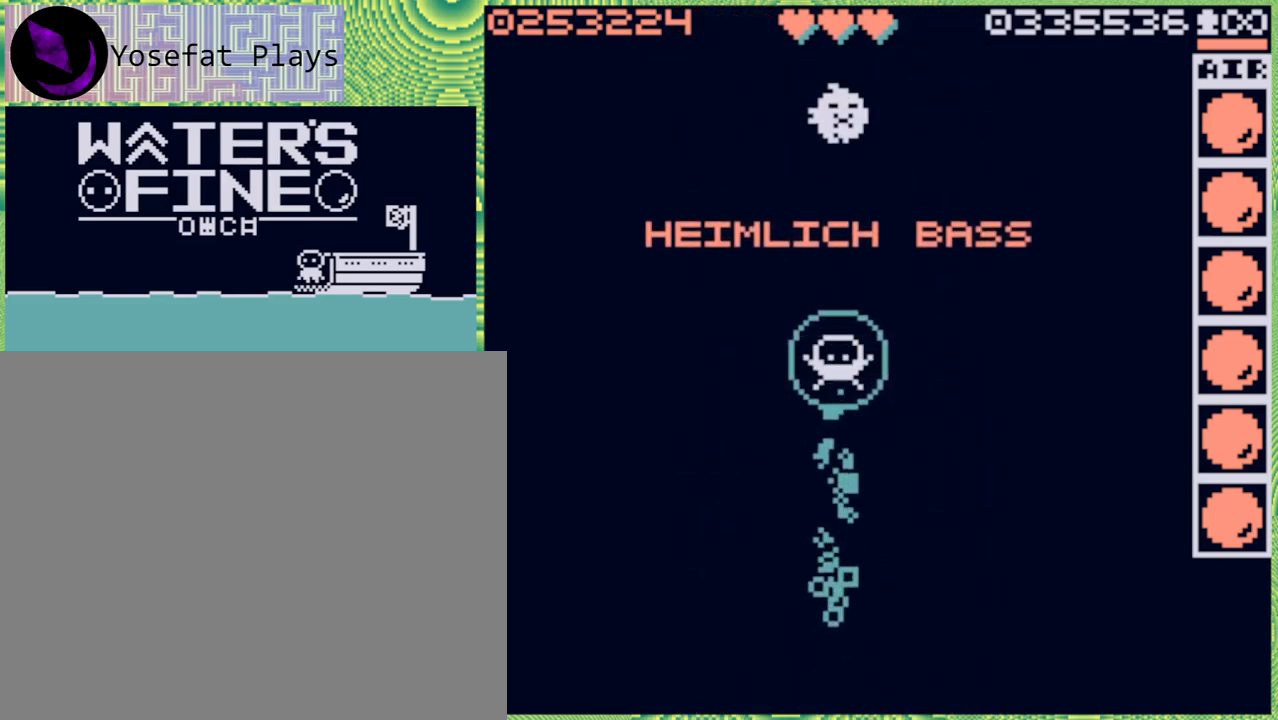
{"buttons": [], "left_stick": "up", "right_stick": "center", "events": []}
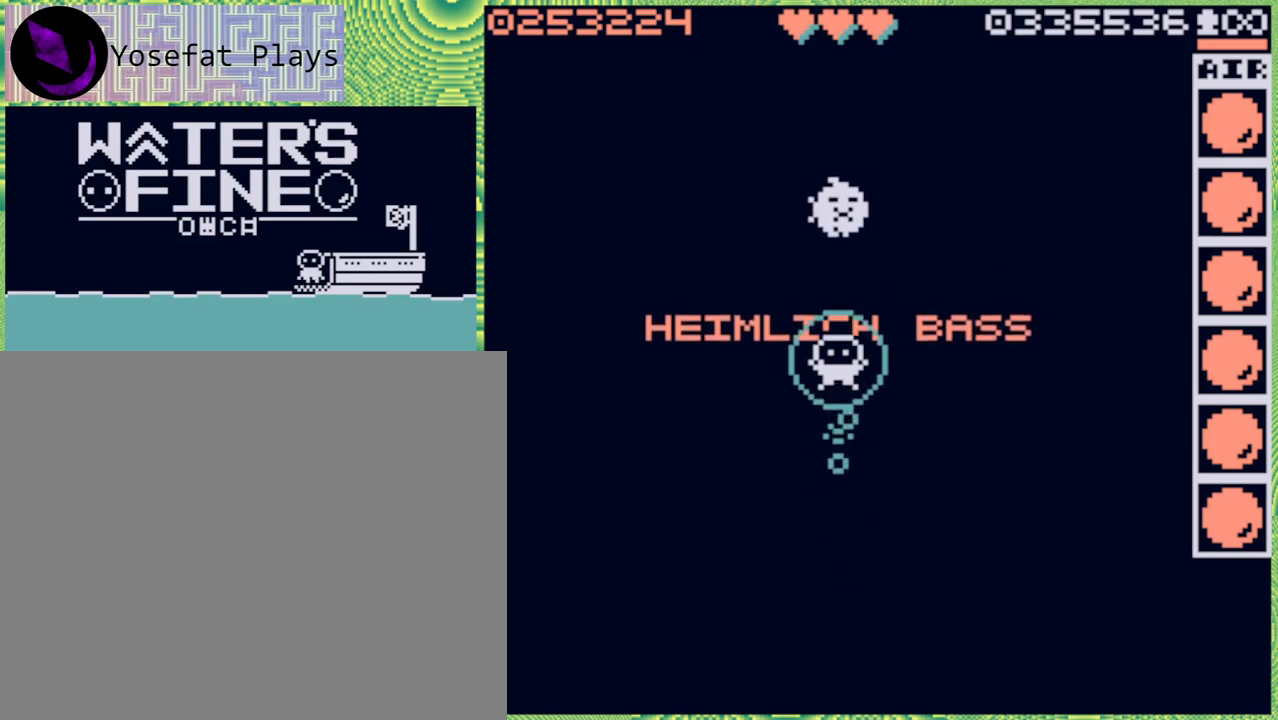
{"buttons": [], "left_stick": "up", "right_stick": "center", "events": [[300, "B", "down"], [383, "B", "up"]]}
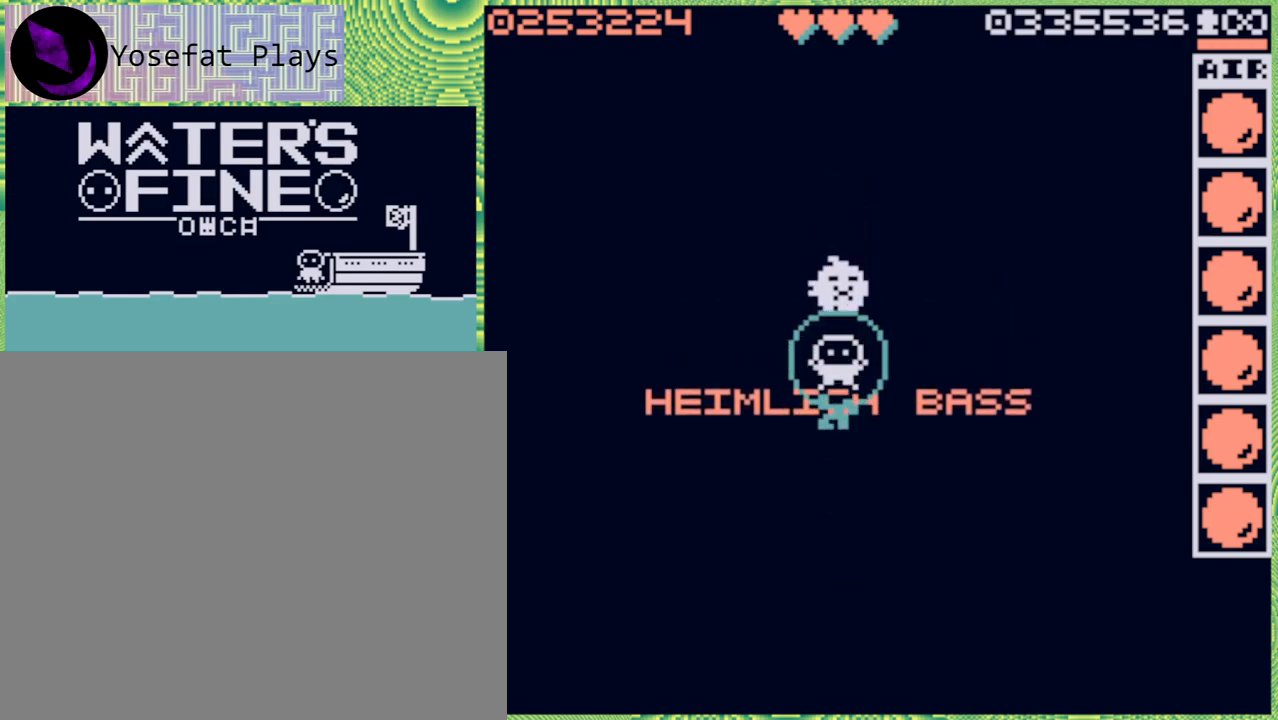
{"buttons": [], "left_stick": "up", "right_stick": "center", "events": [[17, "B", "down"], [133, "B", "up"]]}
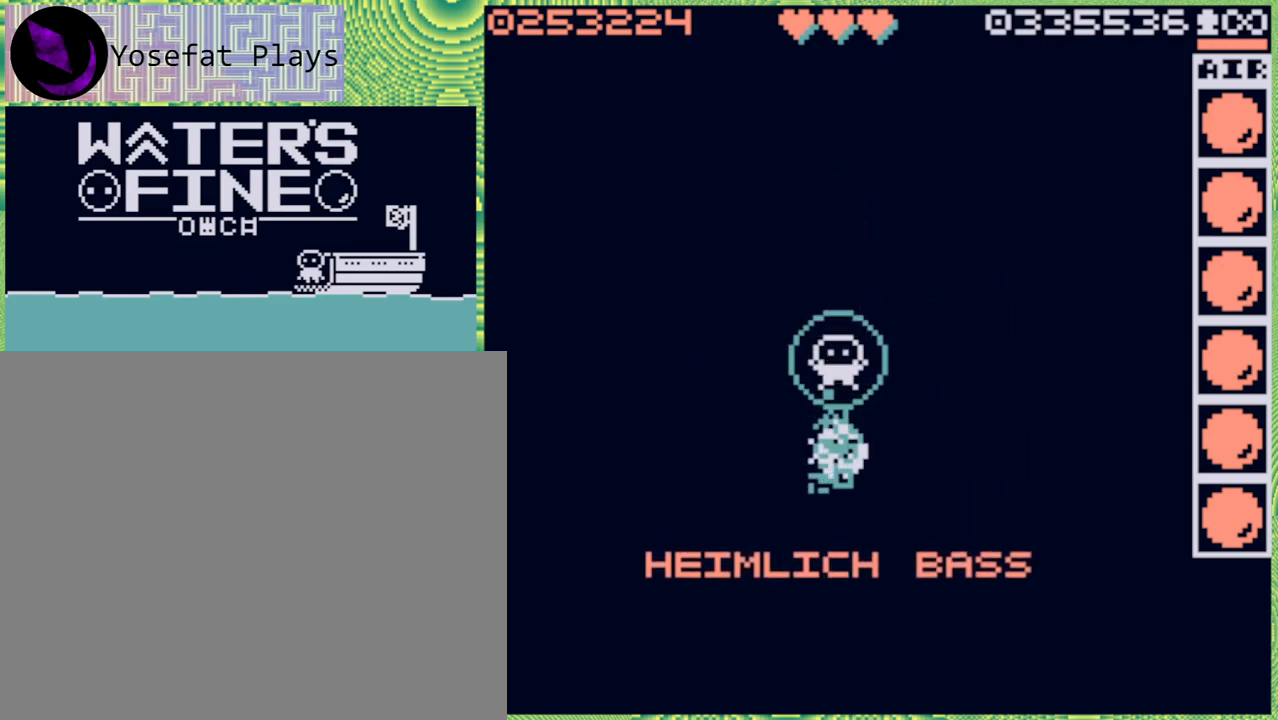
{"buttons": [], "left_stick": "up", "right_stick": "center", "events": [[17, "B", "down"], [100, "B", "up"], [350, "B", "down"], [467, "B", "up"]]}
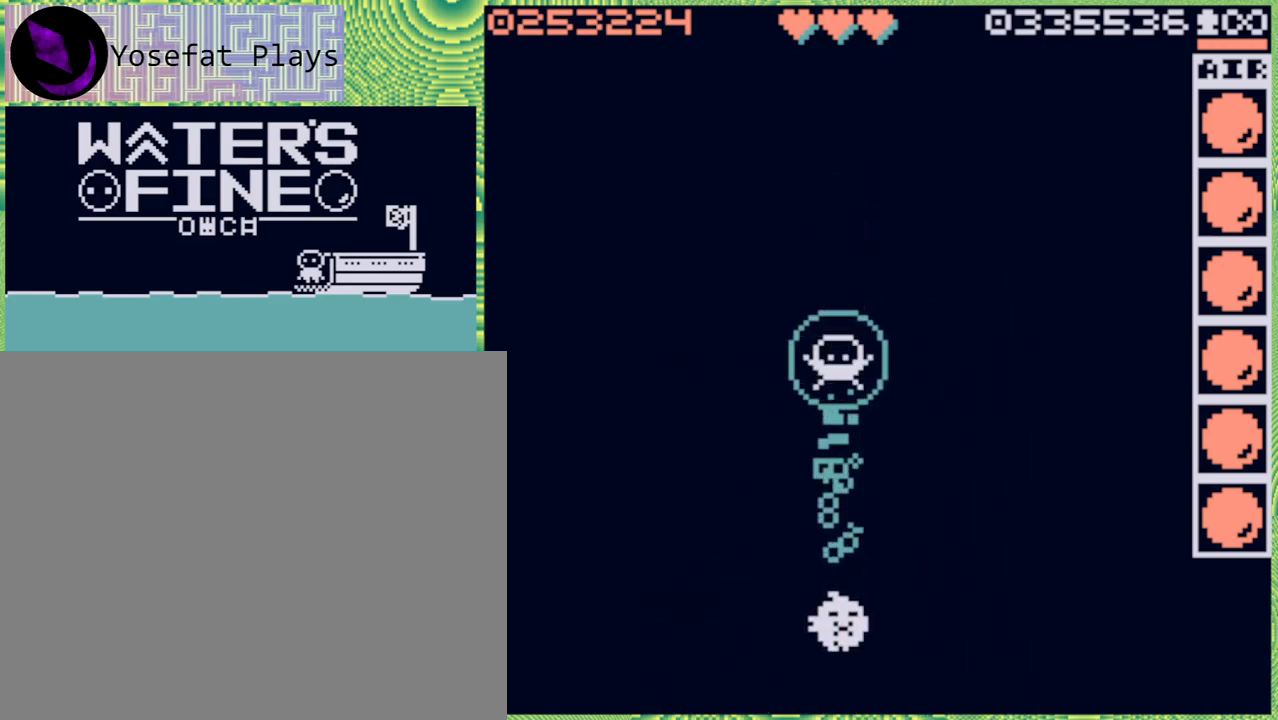
{"buttons": [], "left_stick": "up", "right_stick": "center", "events": [[67, "B", "down"], [150, "B", "up"], [283, "B", "down"], [317, "B", "up"], [417, "B", "down"], [500, "B", "up"]]}
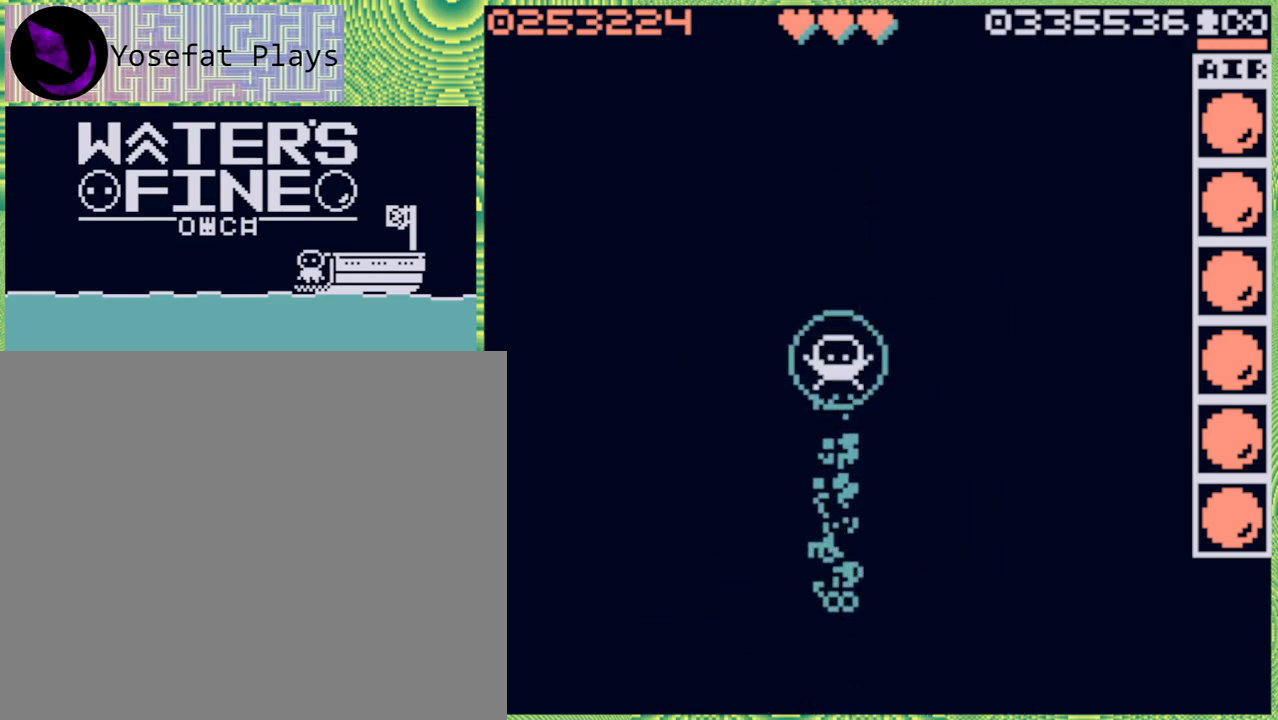
{"buttons": ["B"], "left_stick": "up", "right_stick": "center", "events": [[117, "B", "down"], [183, "B", "up"], [283, "B", "down"], [383, "B", "up"], [483, "B", "down"]]}
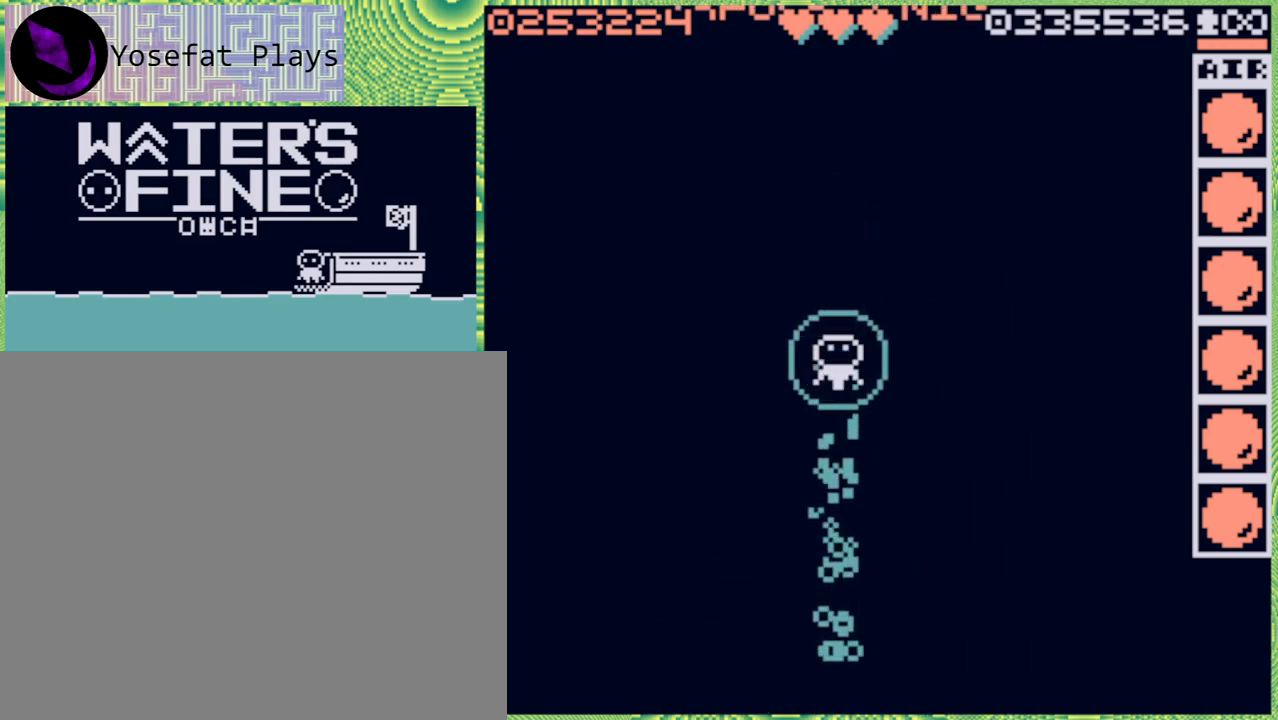
{"buttons": [], "left_stick": "up", "right_stick": "center", "events": [[133, "B", "up"], [300, "B", "down"], [400, "B", "up"]]}
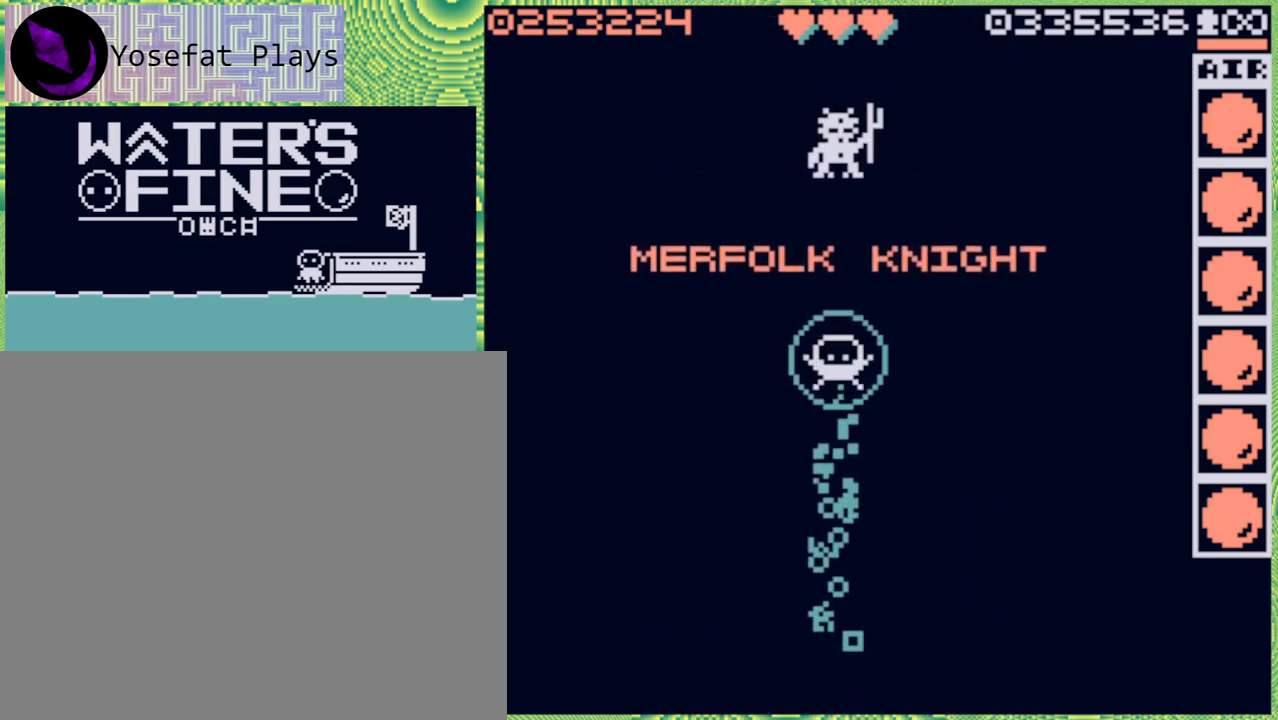
{"buttons": [], "left_stick": "up", "right_stick": "center", "events": []}
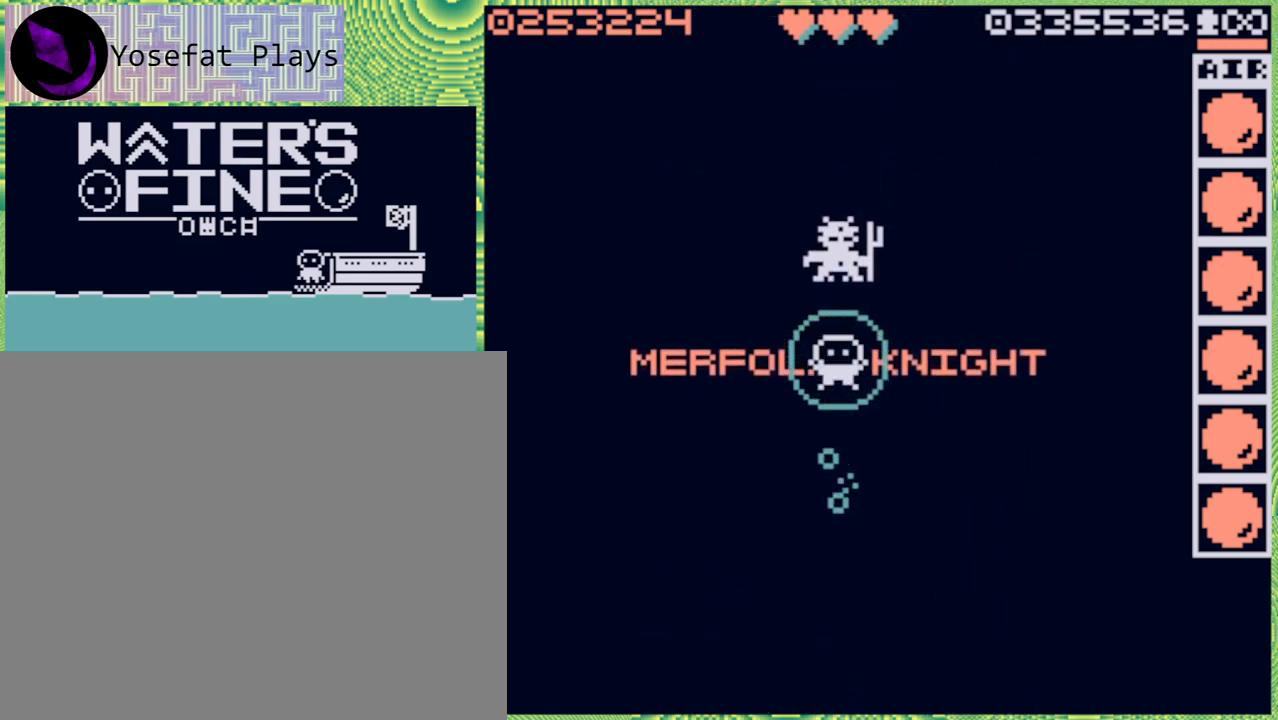
{"buttons": [], "left_stick": "up", "right_stick": "center", "events": [[233, "B", "down"], [400, "B", "up"]]}
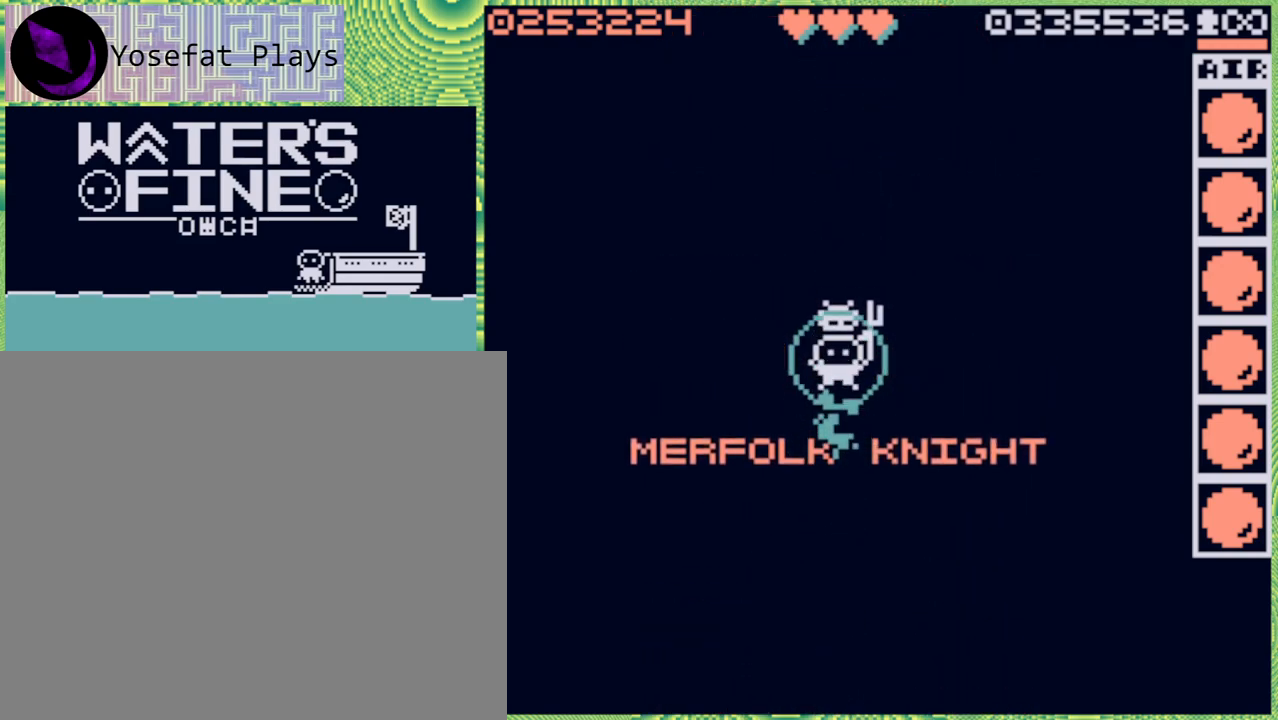
{"buttons": [], "left_stick": "up", "right_stick": "center", "events": [[83, "B", "down"], [217, "B", "up"], [350, "B", "down"], [467, "B", "up"]]}
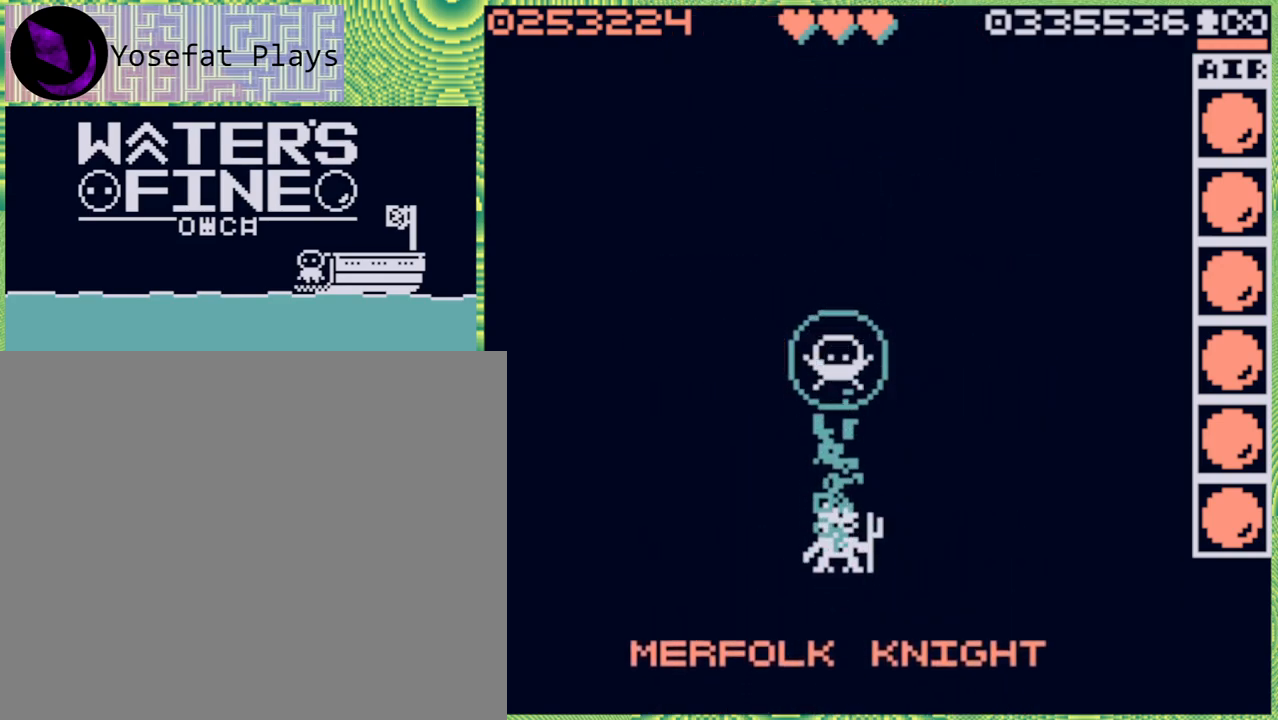
{"buttons": ["B"], "left_stick": "up", "right_stick": "center", "events": [[33, "B", "down"], [133, "B", "up"], [217, "B", "down"], [317, "B", "up"], [400, "B", "down"]]}
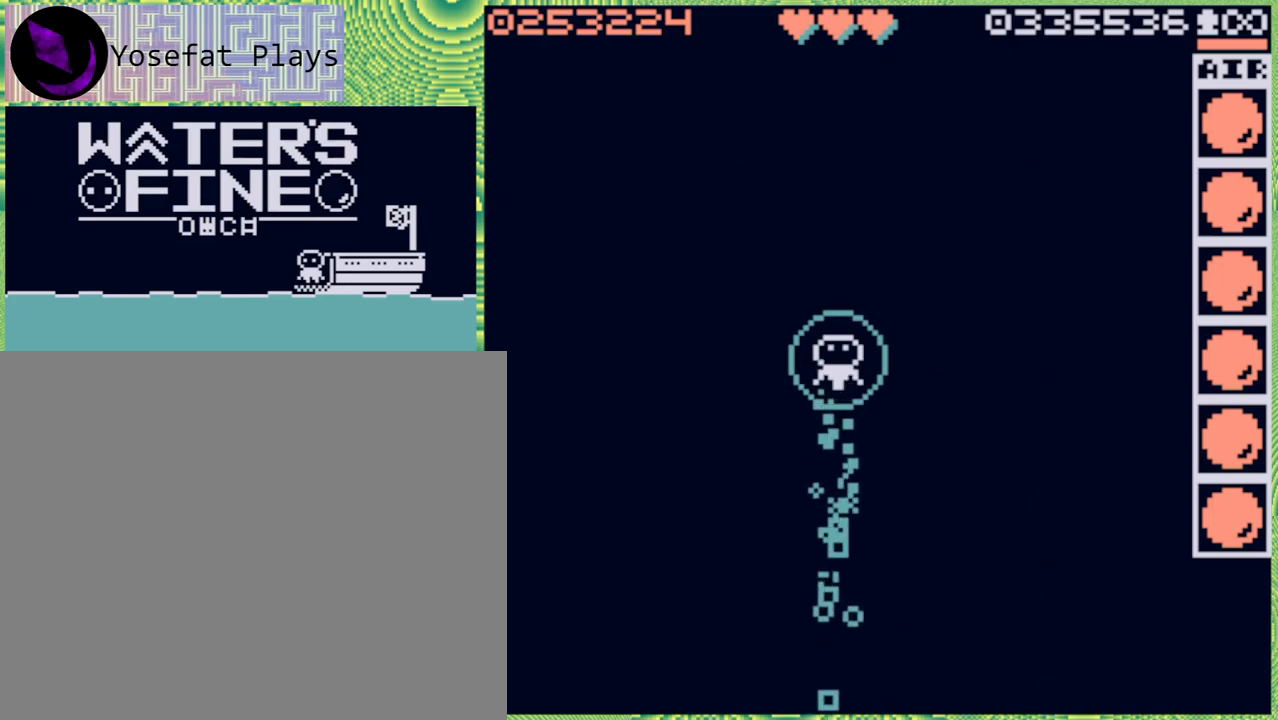
{"buttons": [], "left_stick": "up", "right_stick": "center", "events": [[17, "B", "up"], [117, "B", "down"], [217, "B", "up"], [317, "B", "down"], [417, "B", "up"]]}
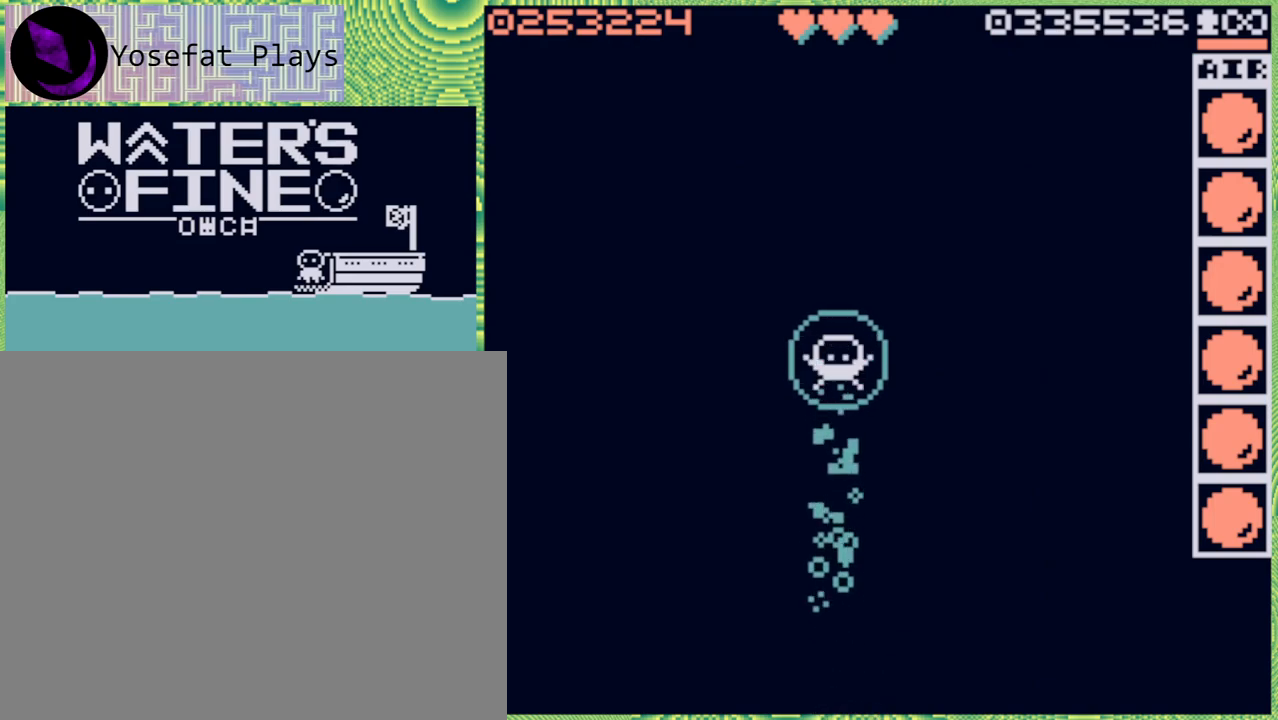
{"buttons": [], "left_stick": "up", "right_stick": "center", "events": [[33, "B", "down"], [133, "B", "up"], [217, "B", "down"], [300, "B", "up"]]}
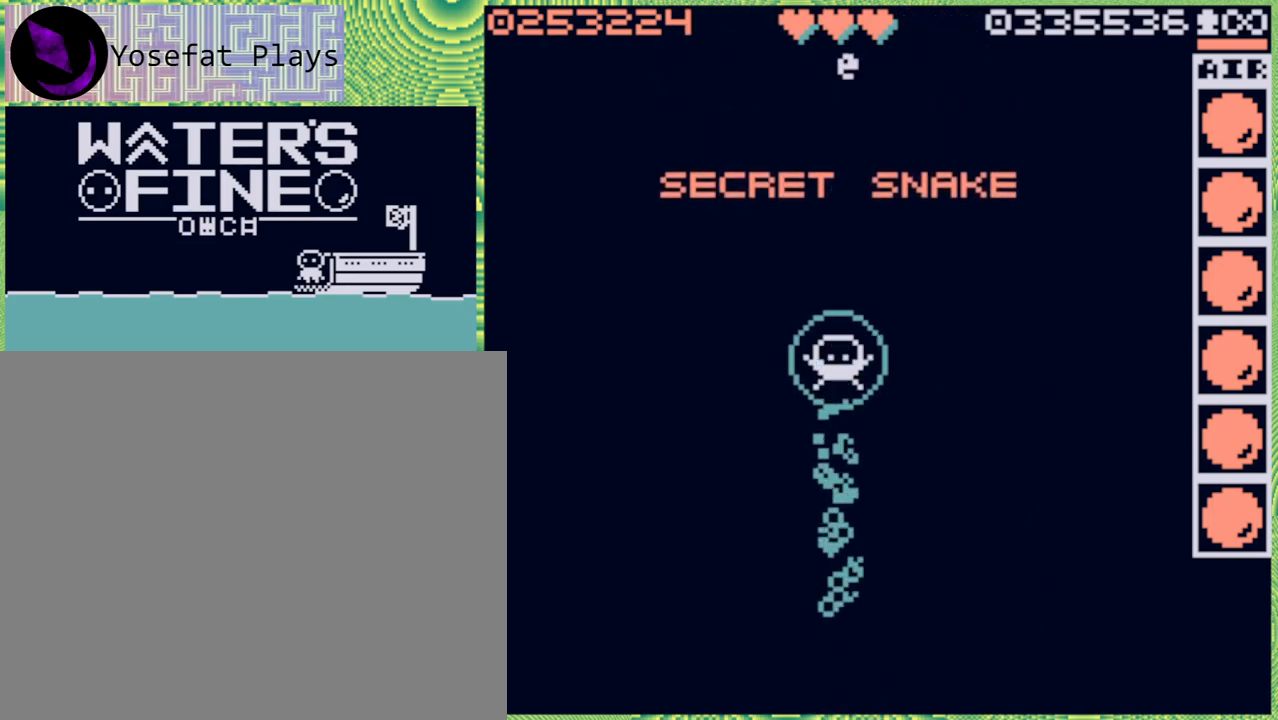
{"buttons": [], "left_stick": "up", "right_stick": "center", "events": []}
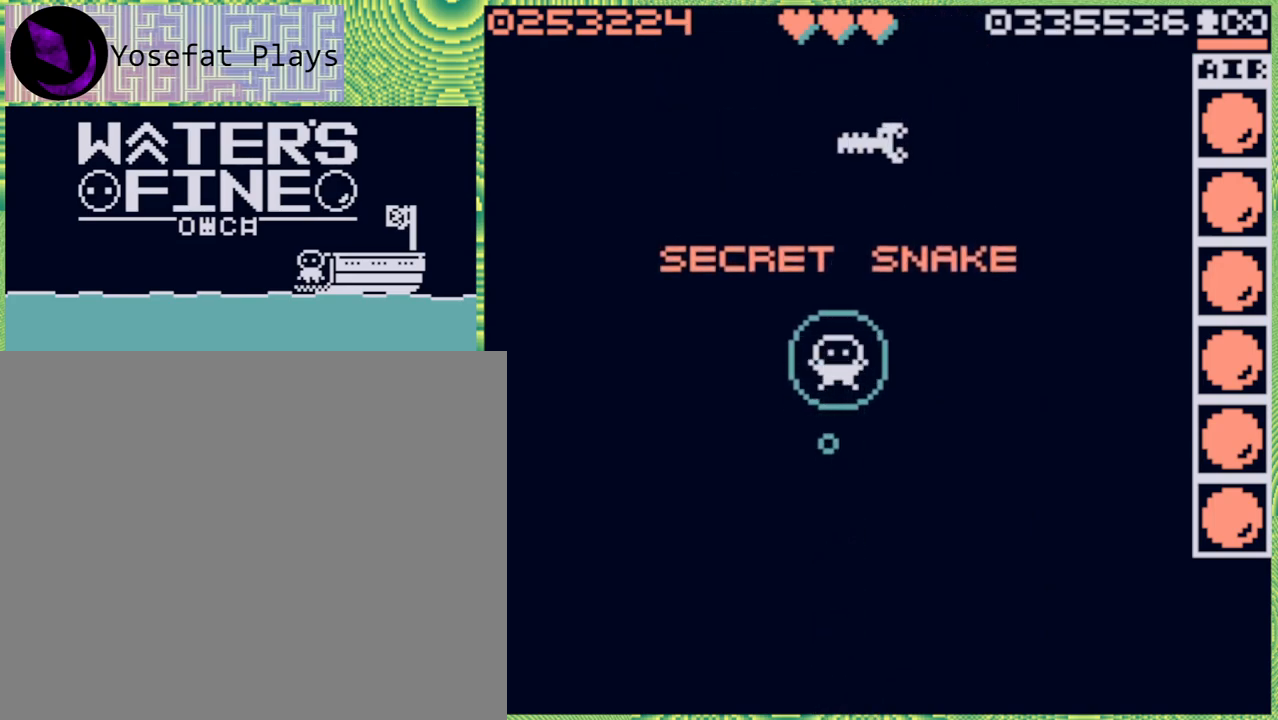
{"buttons": [], "left_stick": "up", "right_stick": "center", "events": [[350, "B", "down"], [450, "B", "up"]]}
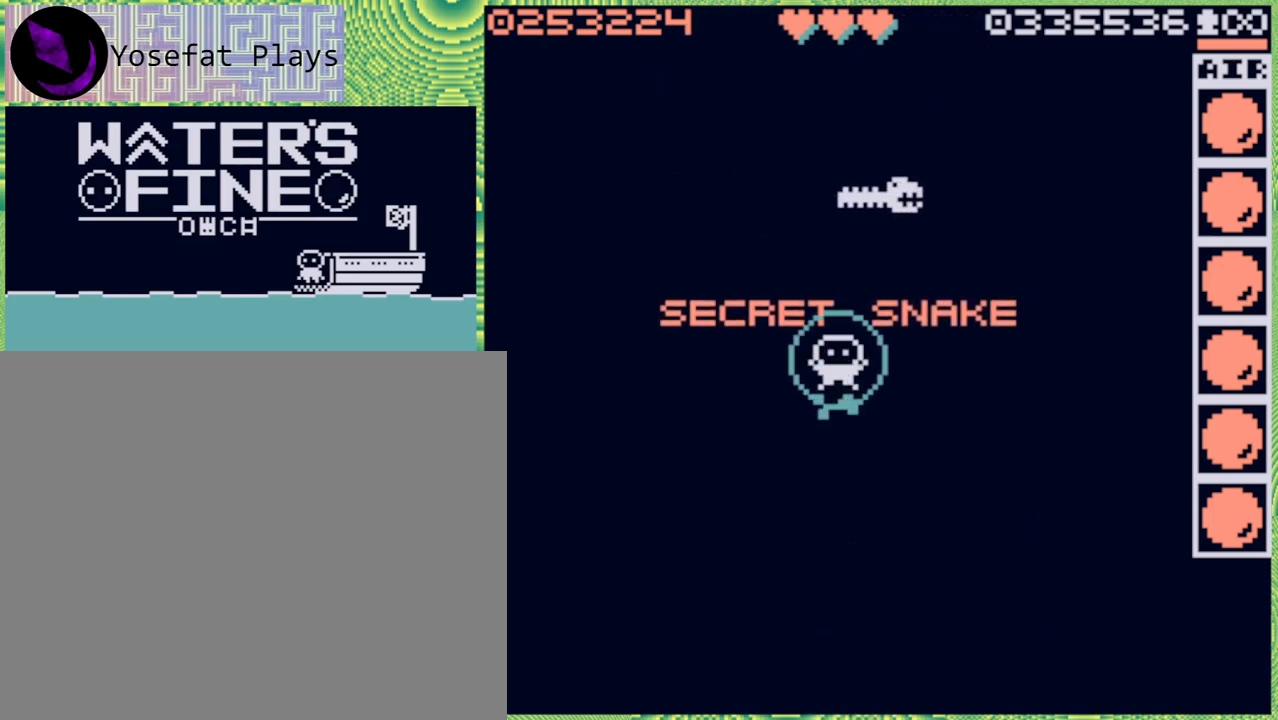
{"buttons": [], "left_stick": "up", "right_stick": "center", "events": [[217, "B", "down"], [300, "B", "up"], [383, "B", "down"], [467, "B", "up"]]}
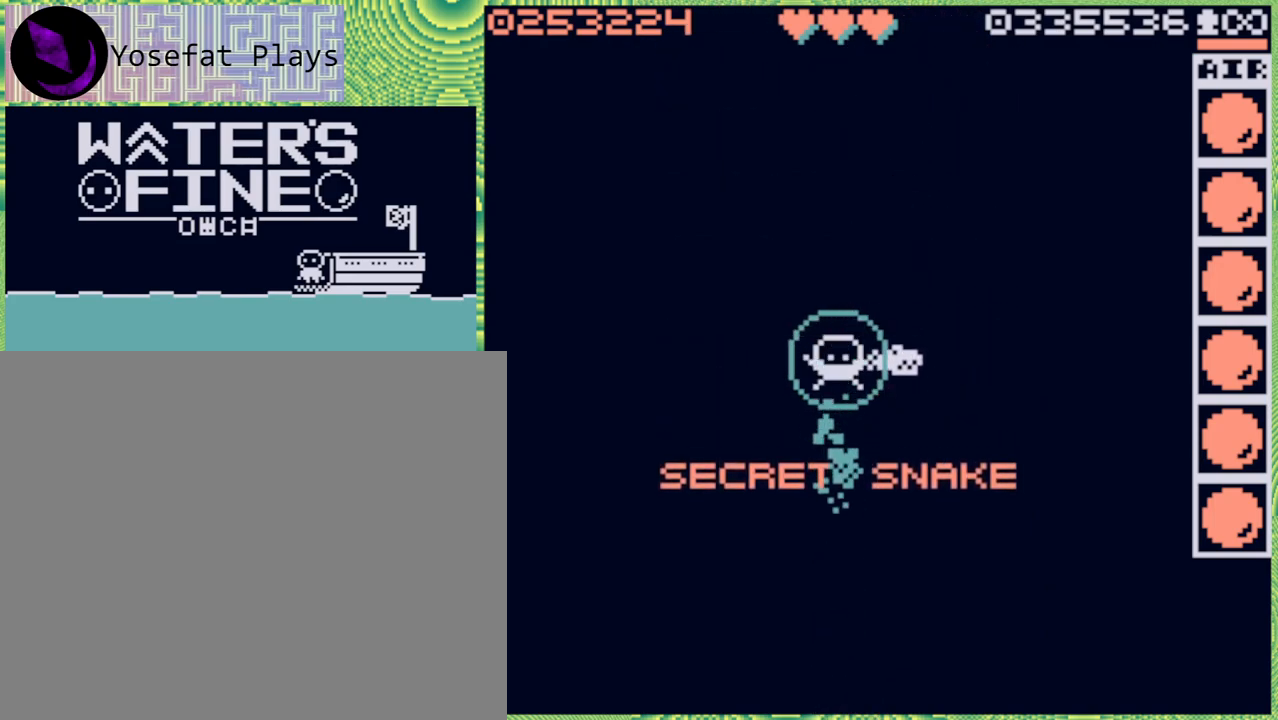
{"buttons": ["B"], "left_stick": "up", "right_stick": "center", "events": [[83, "B", "down"], [183, "B", "up"], [250, "B", "down"], [400, "B", "up"], [433, "B", "down"]]}
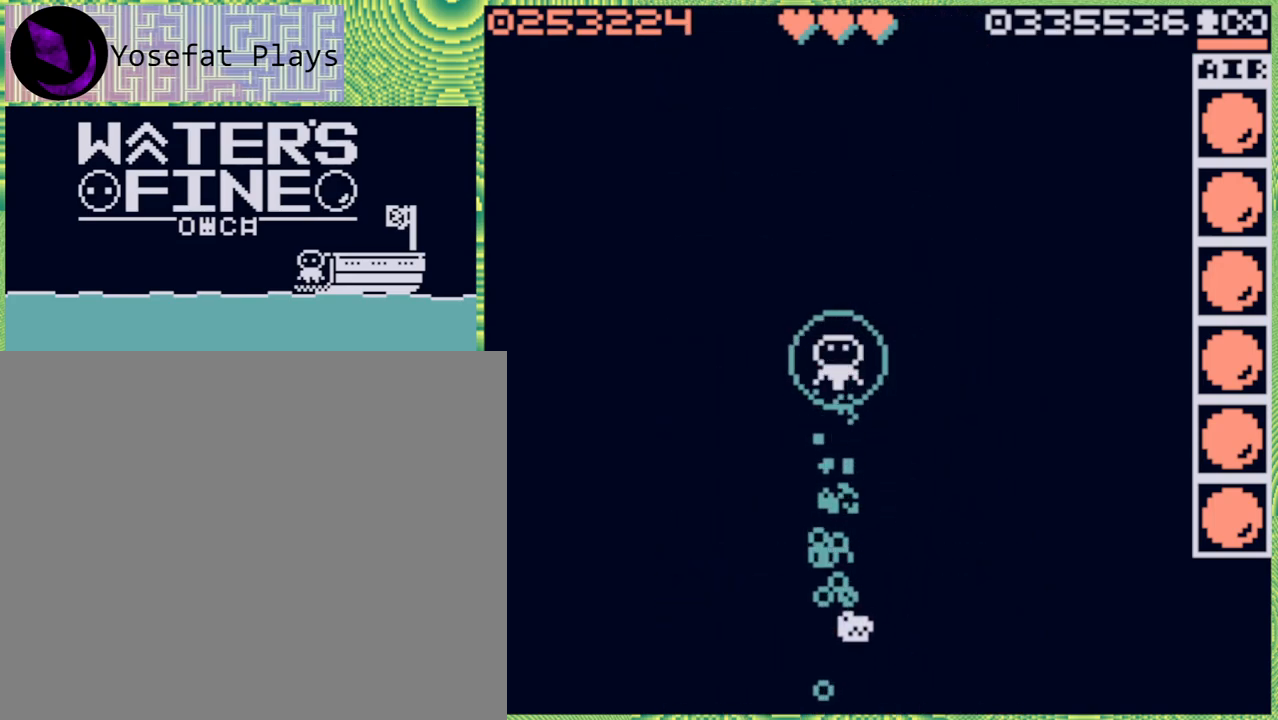
{"buttons": [], "left_stick": "up", "right_stick": "center", "events": [[50, "B", "up"], [133, "B", "down"], [250, "B", "up"], [317, "B", "down"], [433, "B", "up"]]}
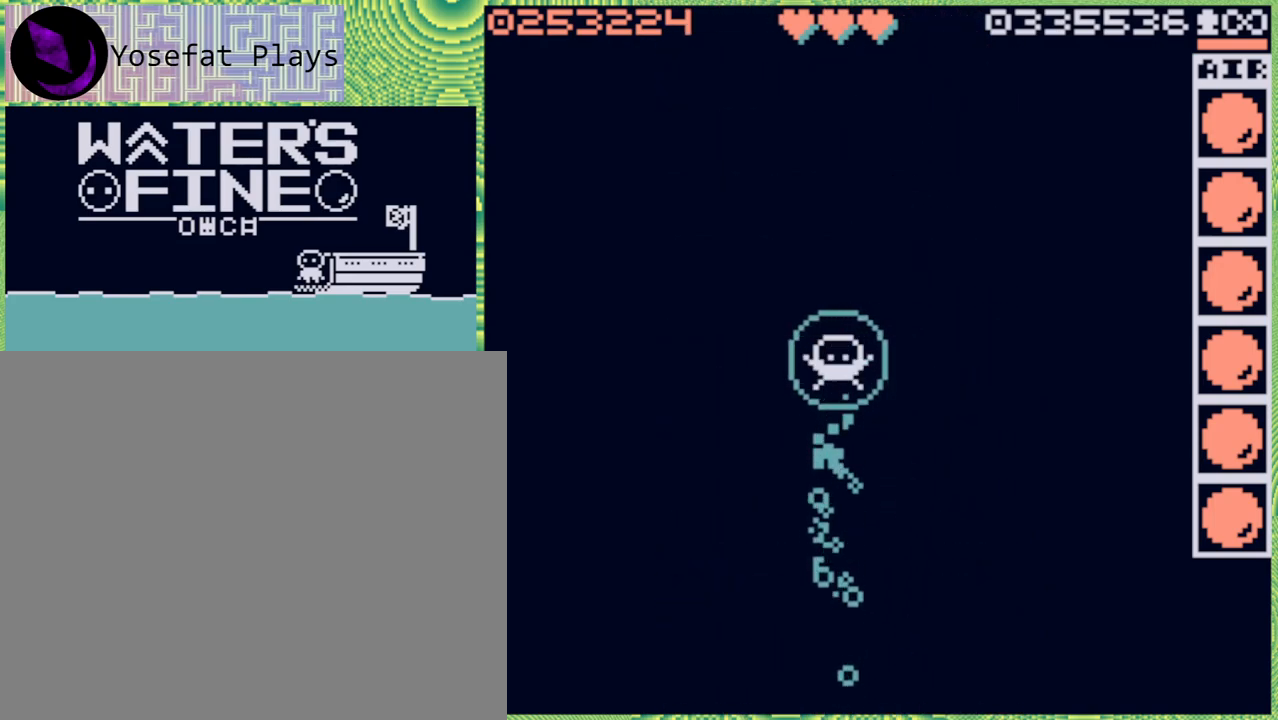
{"buttons": [], "left_stick": "up", "right_stick": "center", "events": [[17, "B", "down"], [100, "B", "up"], [200, "B", "down"], [283, "B", "up"], [383, "B", "down"], [483, "B", "up"]]}
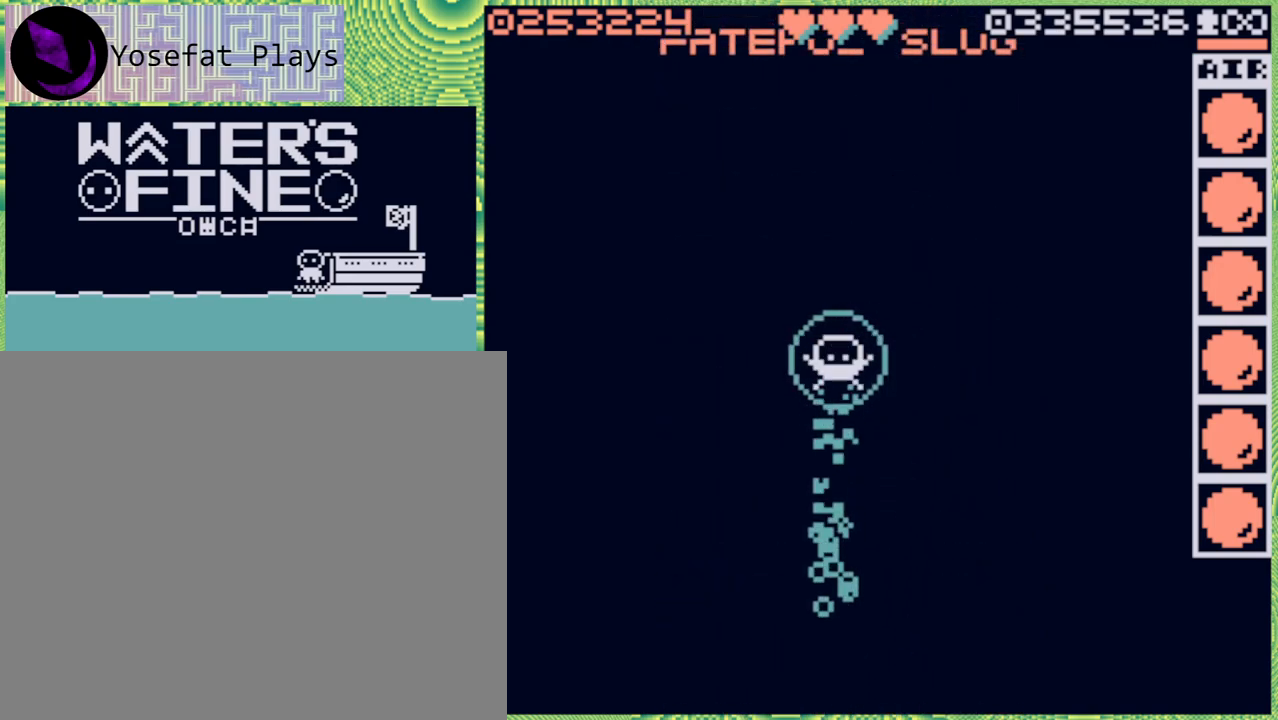
{"buttons": [], "left_stick": "up", "right_stick": "center", "events": [[67, "B", "down"], [150, "B", "up"]]}
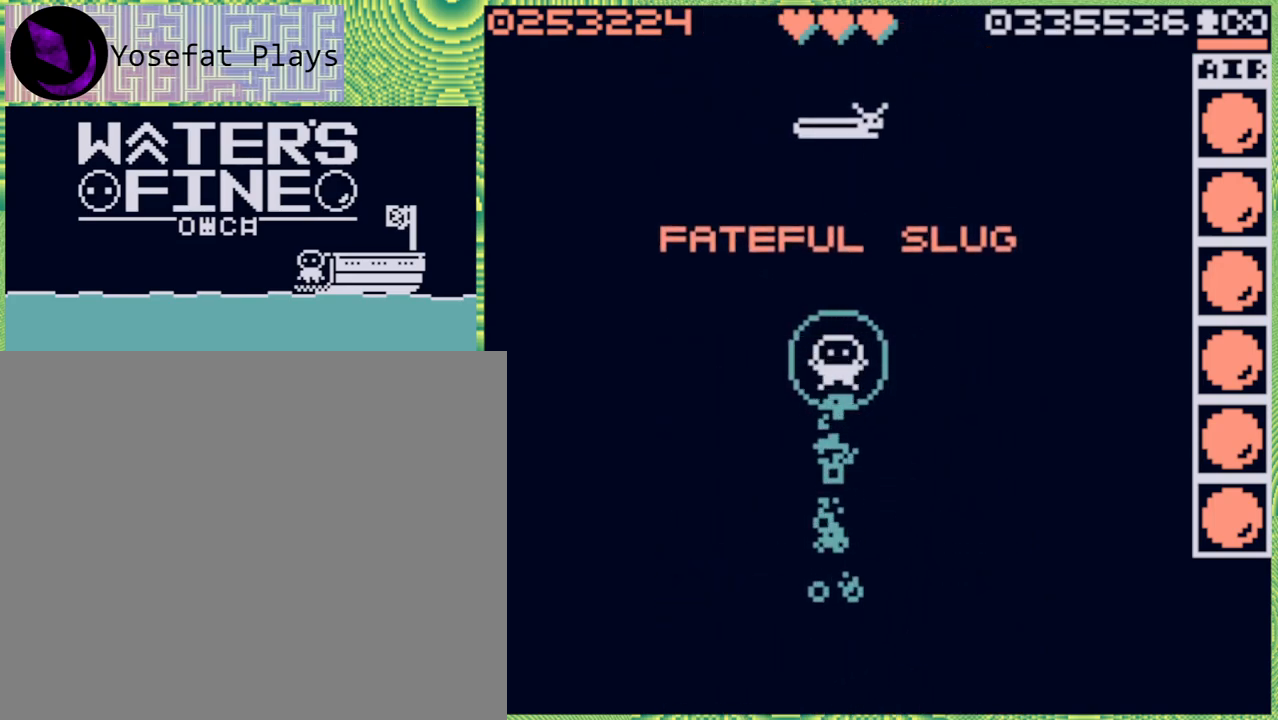
{"buttons": ["B"], "left_stick": "up", "right_stick": "center", "events": [[433, "B", "down"]]}
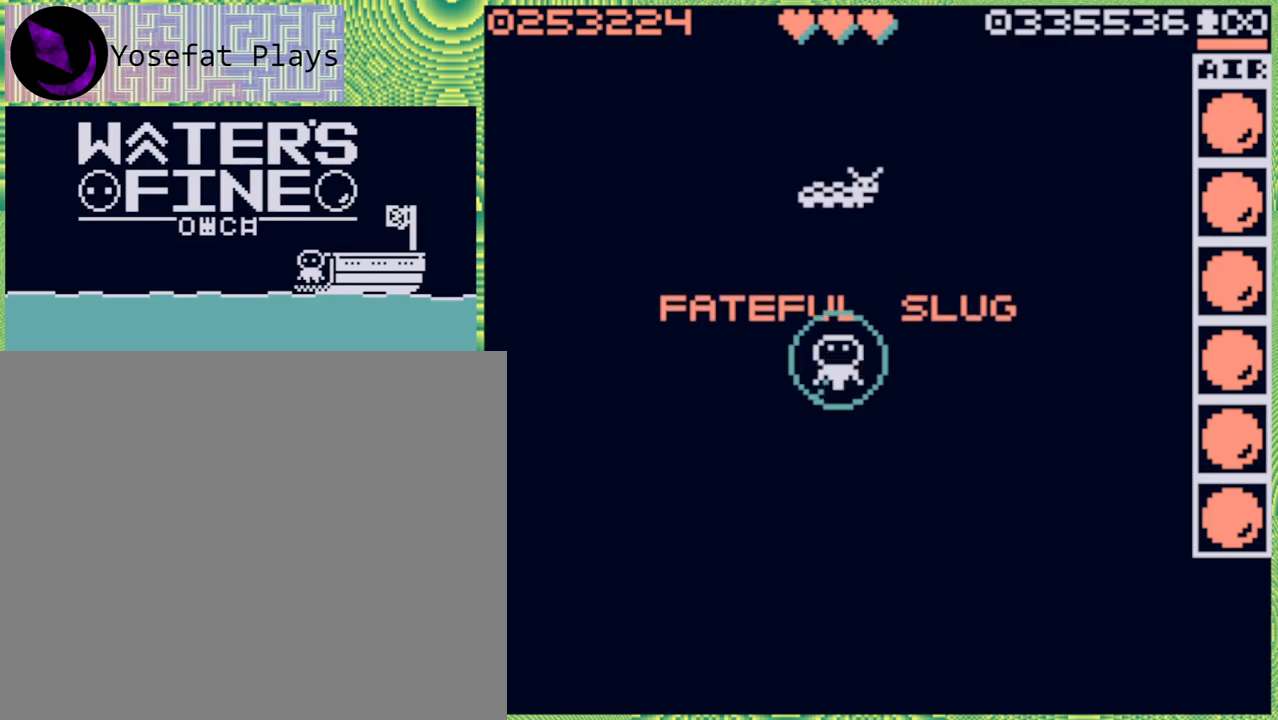
{"buttons": [], "left_stick": "up", "right_stick": "center", "events": [[50, "B", "up"], [133, "B", "down"], [233, "B", "up"], [333, "B", "down"], [450, "B", "up"]]}
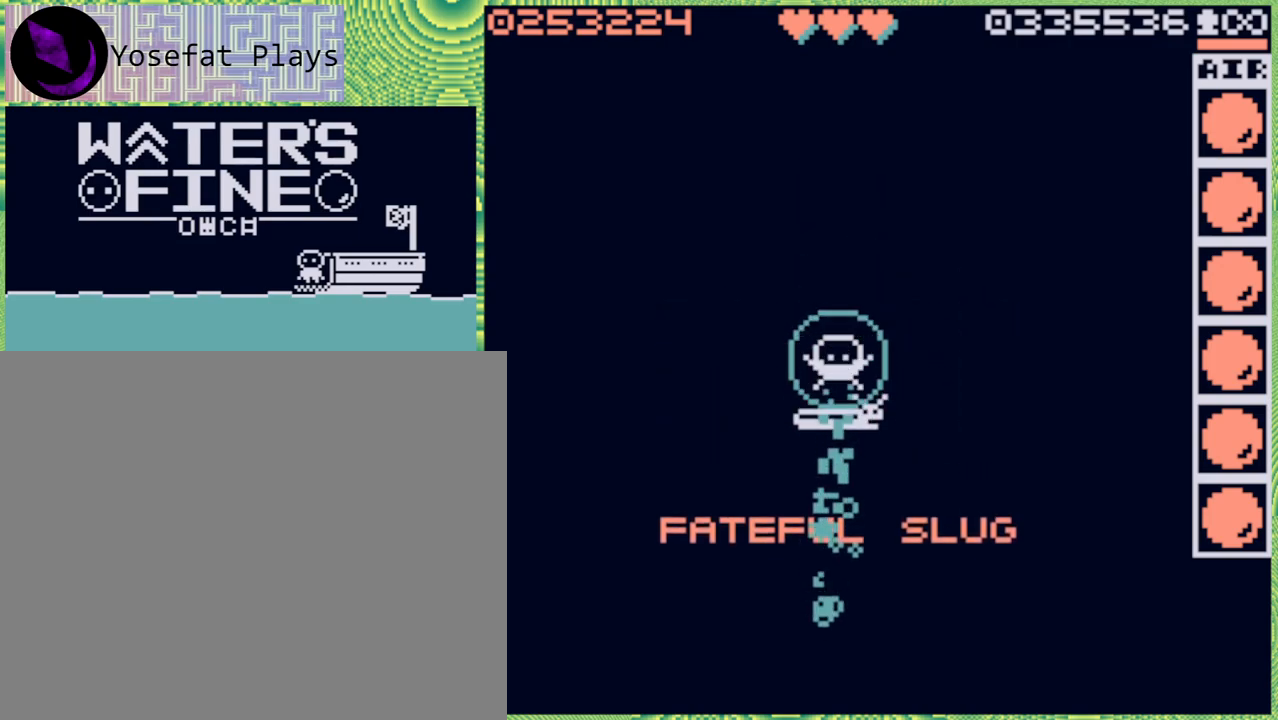
{"buttons": [], "left_stick": "up", "right_stick": "center", "events": []}
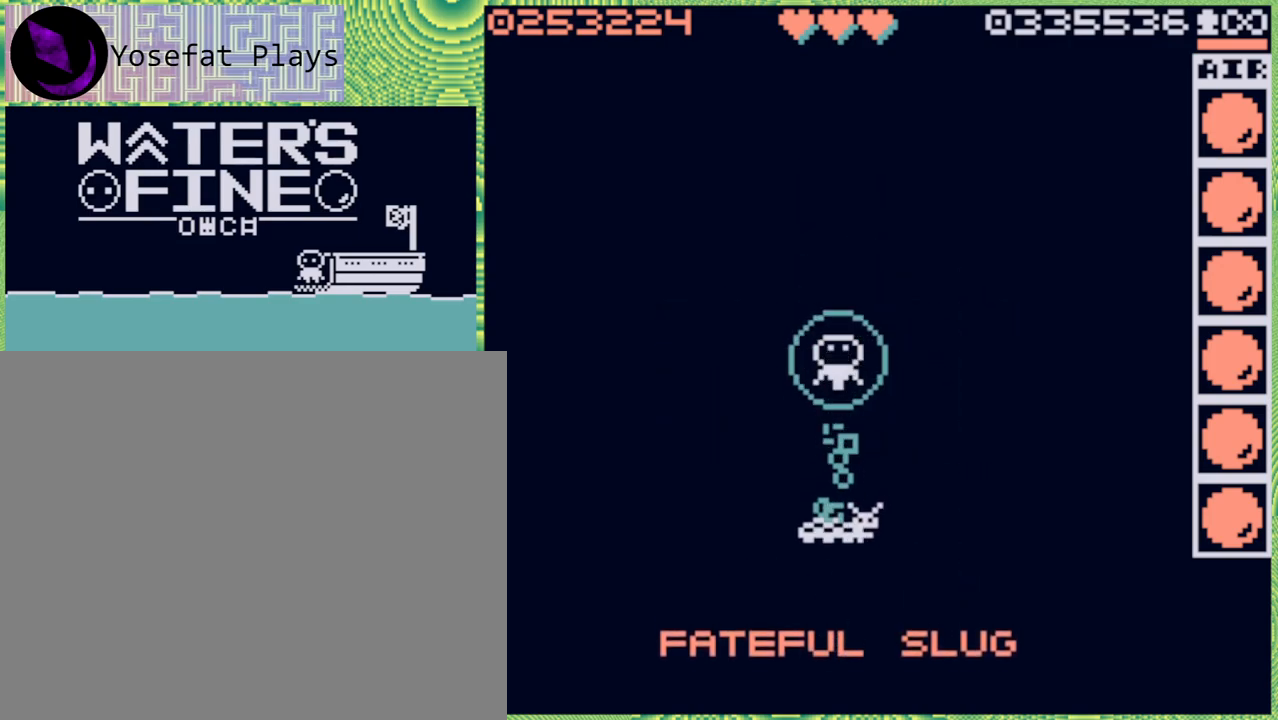
{"buttons": [], "left_stick": "up", "right_stick": "center", "events": [[17, "B", "down"], [133, "B", "up"], [200, "B", "down"], [300, "B", "up"], [417, "B", "down"], [500, "B", "up"]]}
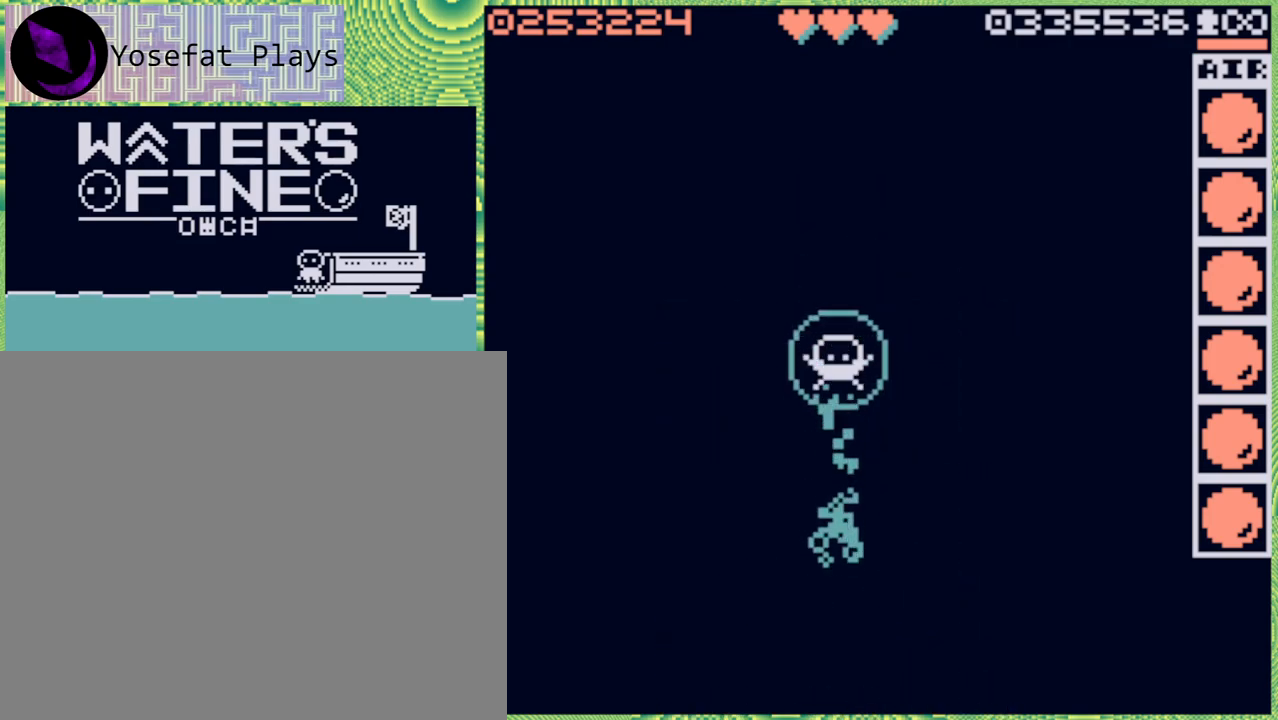
{"buttons": ["B"], "left_stick": "up", "right_stick": "center", "events": [[100, "B", "down"], [217, "B", "up"], [317, "B", "down"], [383, "B", "up"], [483, "B", "down"]]}
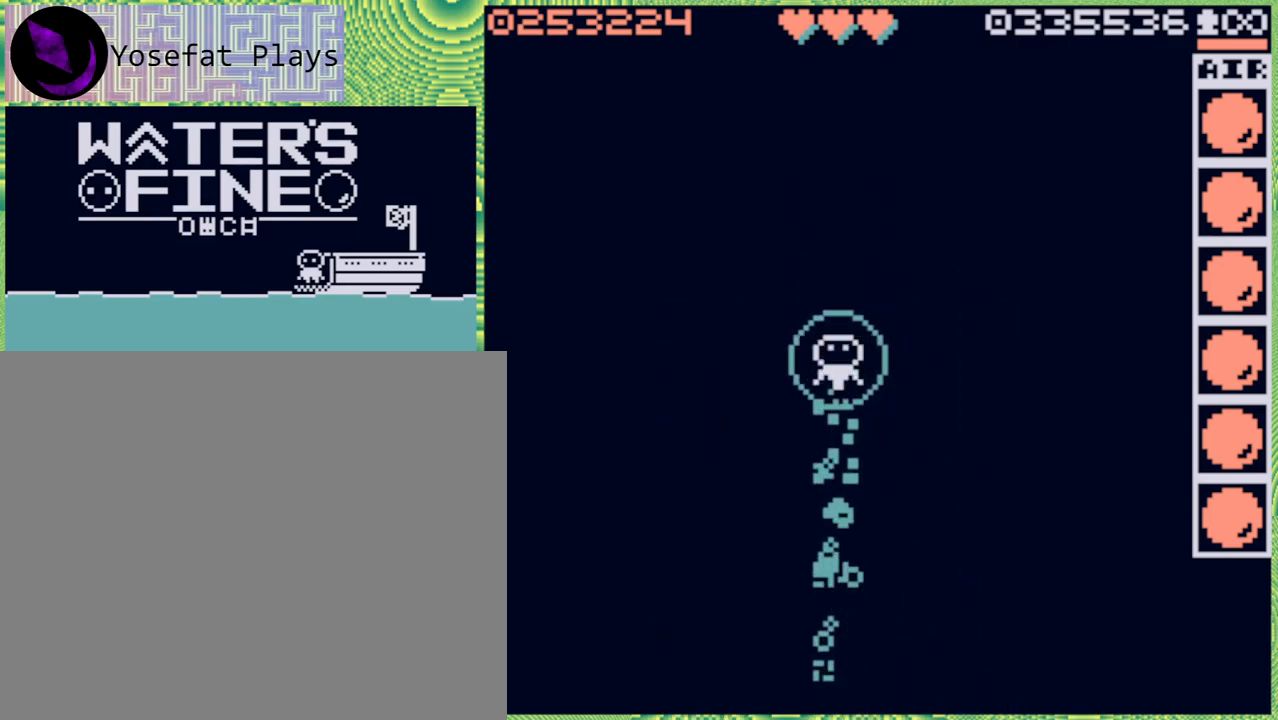
{"buttons": [], "left_stick": "up", "right_stick": "center", "events": [[67, "B", "up"], [183, "B", "down"], [283, "B", "up"], [367, "B", "down"], [450, "B", "up"]]}
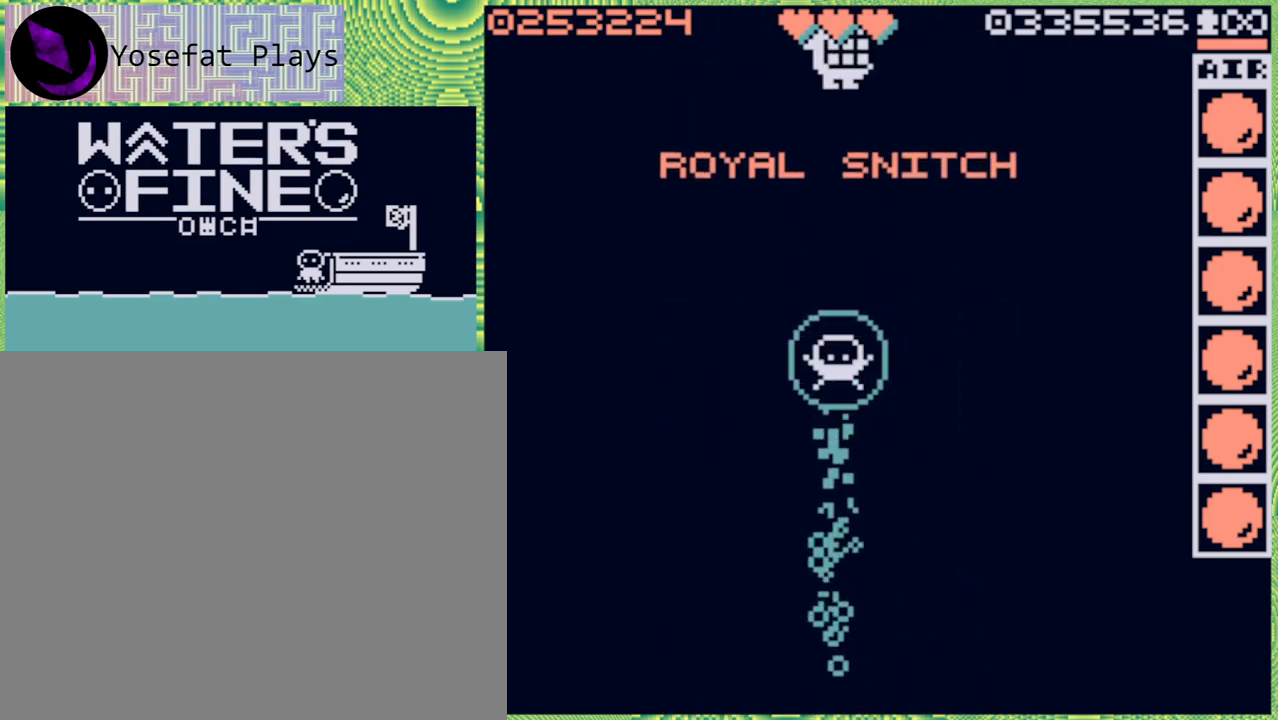
{"buttons": [], "left_stick": "up", "right_stick": "center", "events": []}